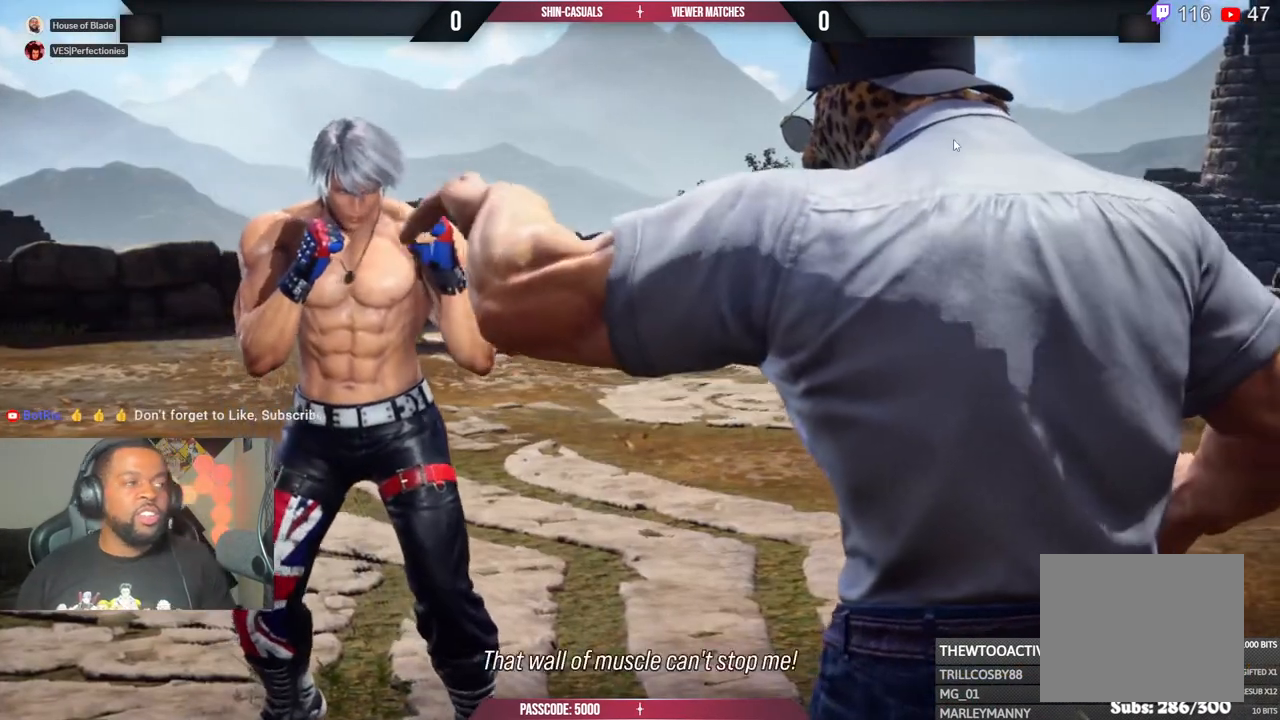
Gameplay with a controller (PlayStation layout); each line is a JSON object with the inputs held at the frame after it (dt_ms = milliseconds from this image to that frame). "events" lists button and stick changes between this image and that frame as [ms after this image, input, new state], when the widget could be followed in between. Not read: R1.
{"dt_ms": 500, "buttons": [], "left_stick": "center", "right_stick": "center", "events": [[267, "left_stick", "left"], [350, "left_stick", "center"]]}
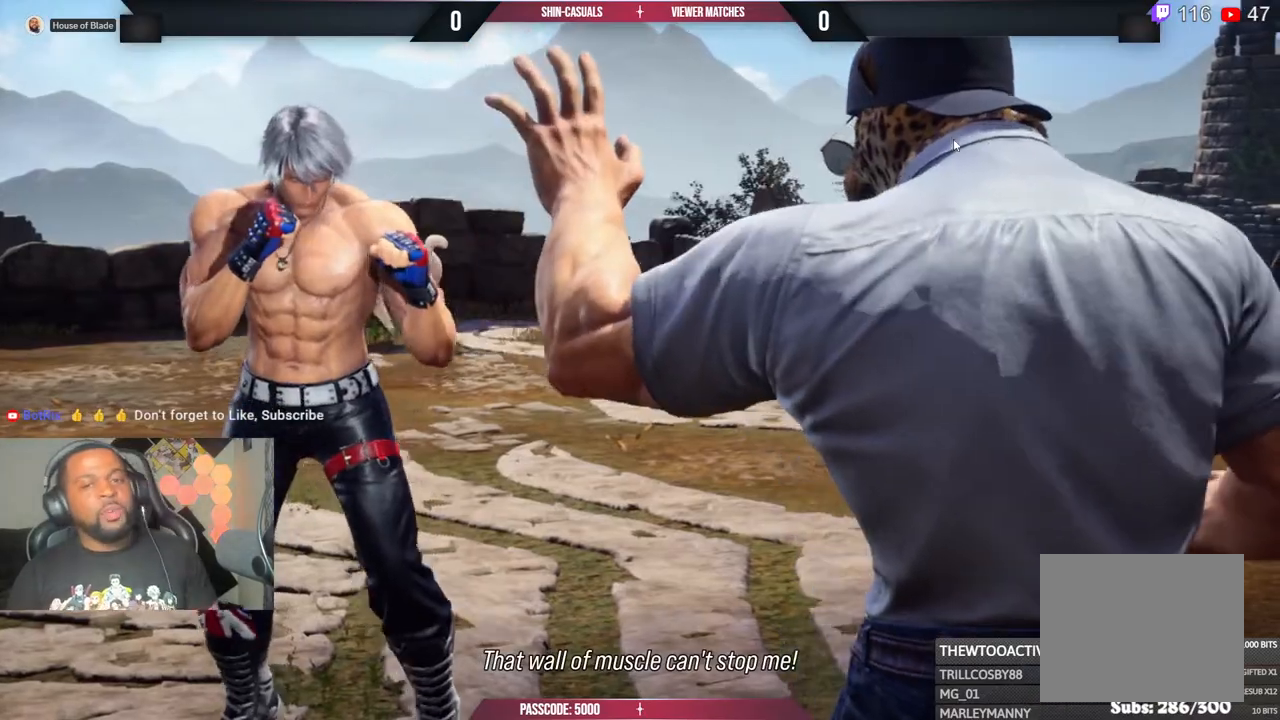
{"dt_ms": 500, "buttons": ["DPAD_UP"], "left_stick": "center", "right_stick": "center", "events": [[133, "START", "down"], [300, "START", "up"], [333, "DPAD_LEFT", "down"], [367, "DPAD_UP", "down"], [483, "DPAD_LEFT", "up"]]}
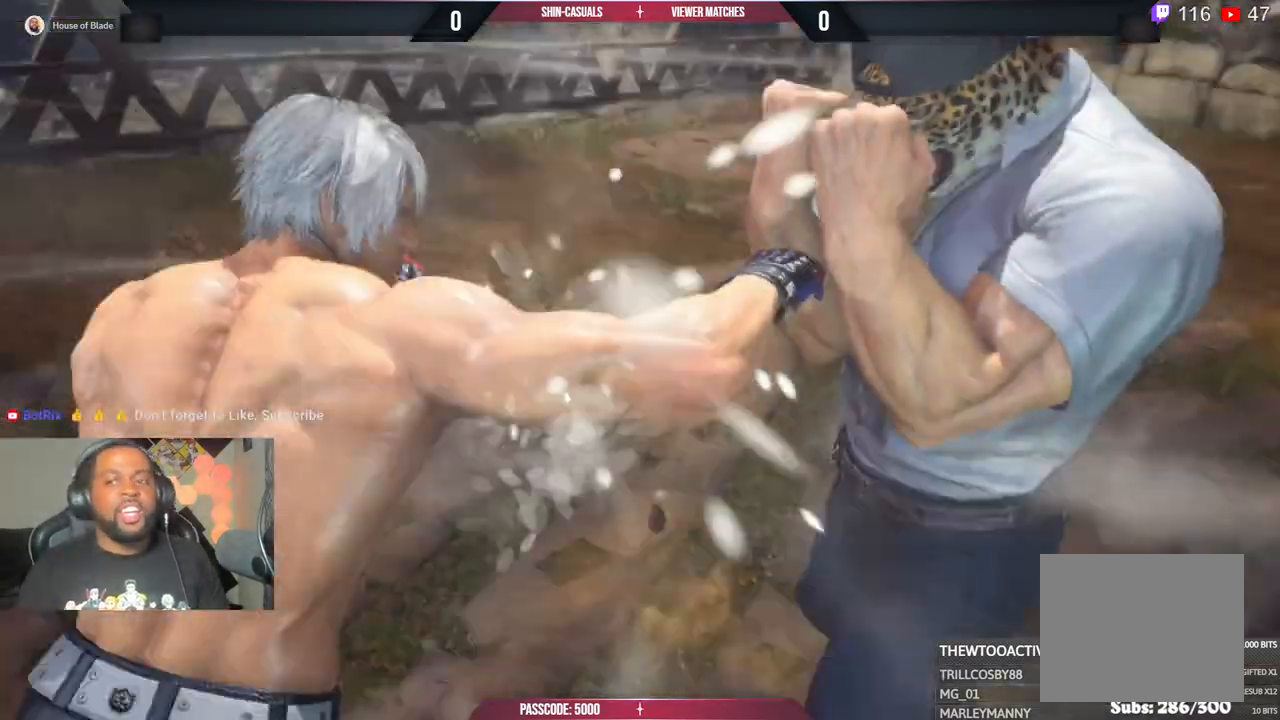
{"dt_ms": 500, "buttons": ["DPAD_LEFT"], "left_stick": "center", "right_stick": "center", "events": [[33, "DPAD_LEFT", "down"], [50, "DPAD_UP", "up"], [67, "DPAD_DOWN", "down"], [117, "DPAD_LEFT", "up"], [233, "DPAD_LEFT", "down"], [267, "DPAD_DOWN", "up"]]}
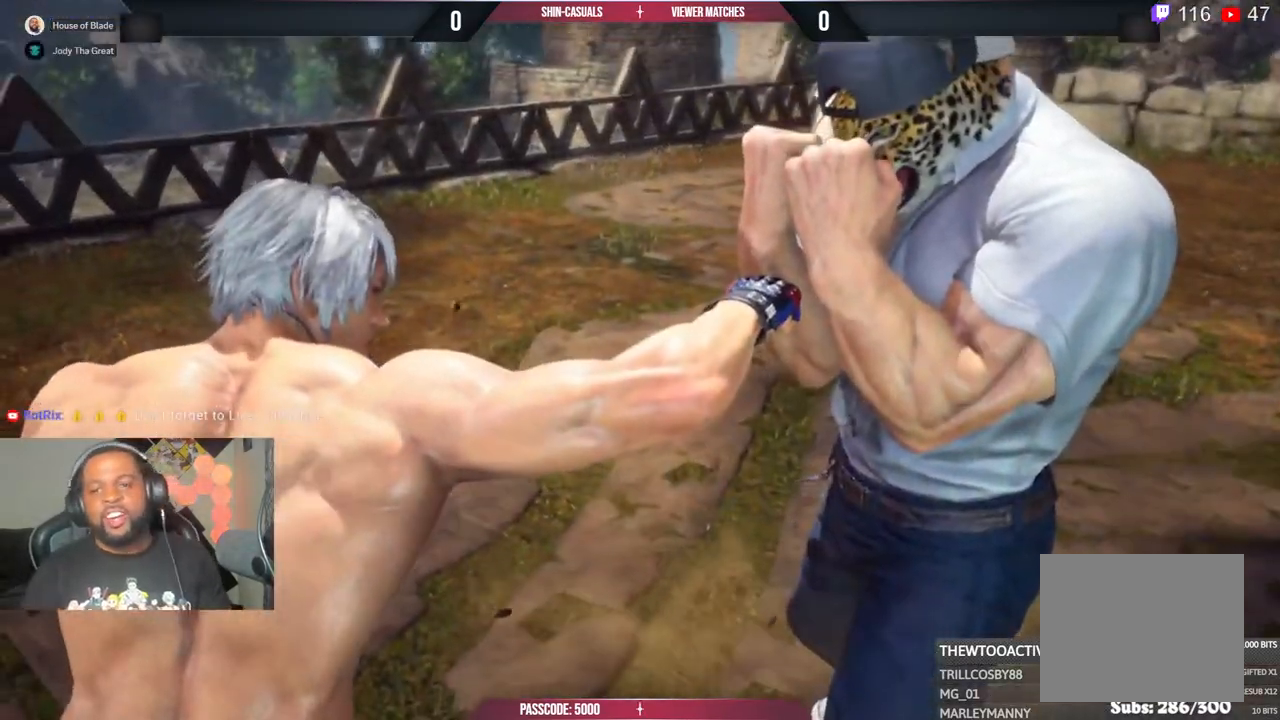
{"dt_ms": 500, "buttons": ["DPAD_LEFT"], "left_stick": "center", "right_stick": "center"}
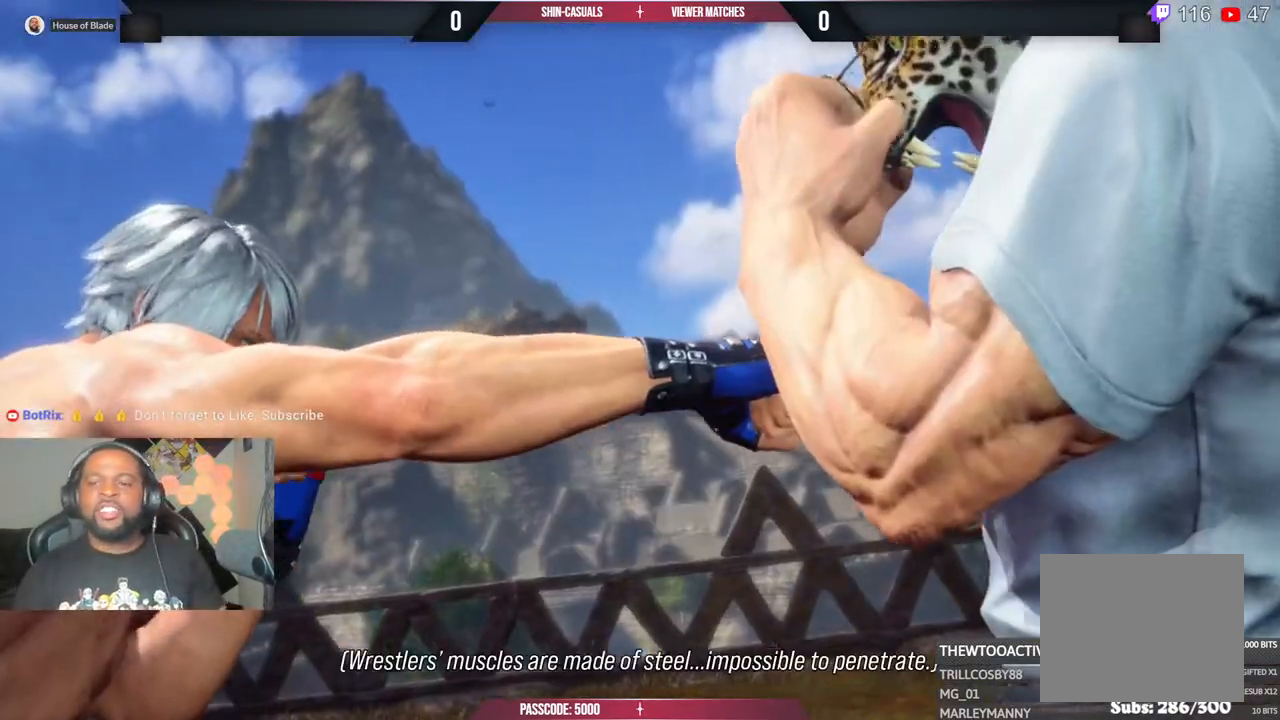
{"dt_ms": 500, "buttons": ["CIRCLE", "TRIANGLE", "DPAD_DOWN", "DPAD_RIGHT"], "left_stick": "center", "right_stick": "center"}
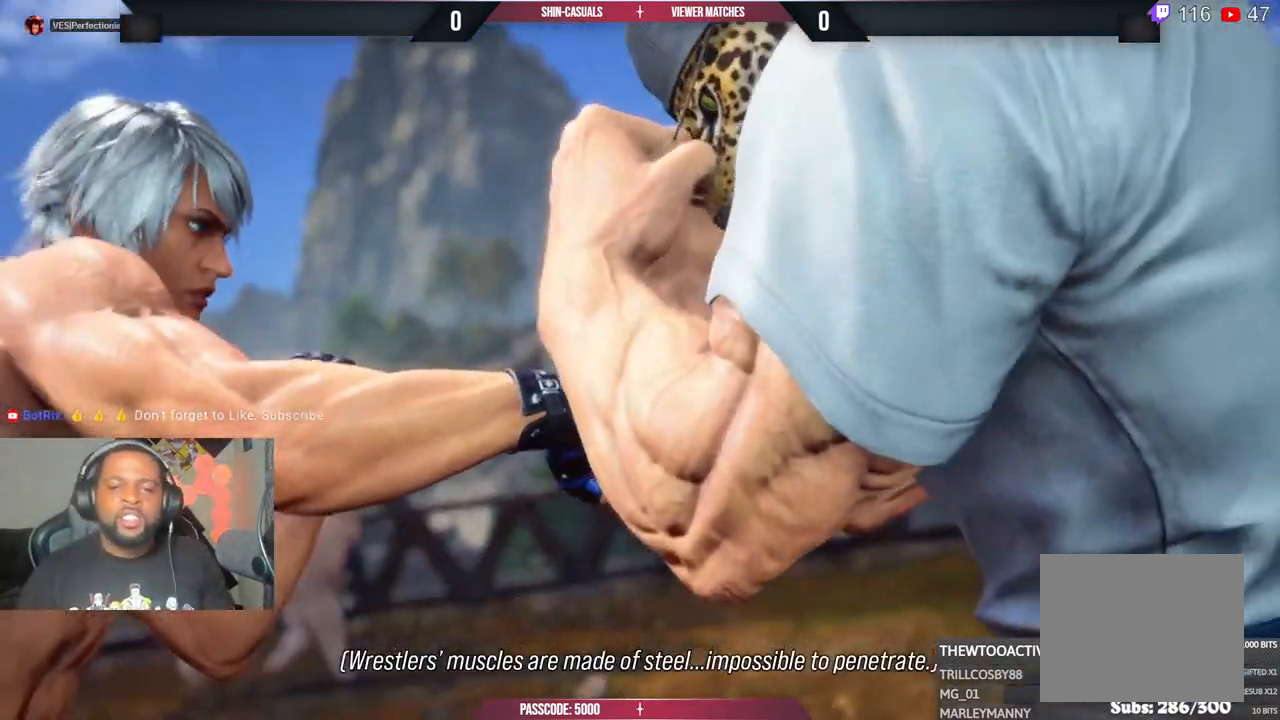
{"dt_ms": 500, "buttons": ["DPAD_UP"], "left_stick": "center", "right_stick": "center"}
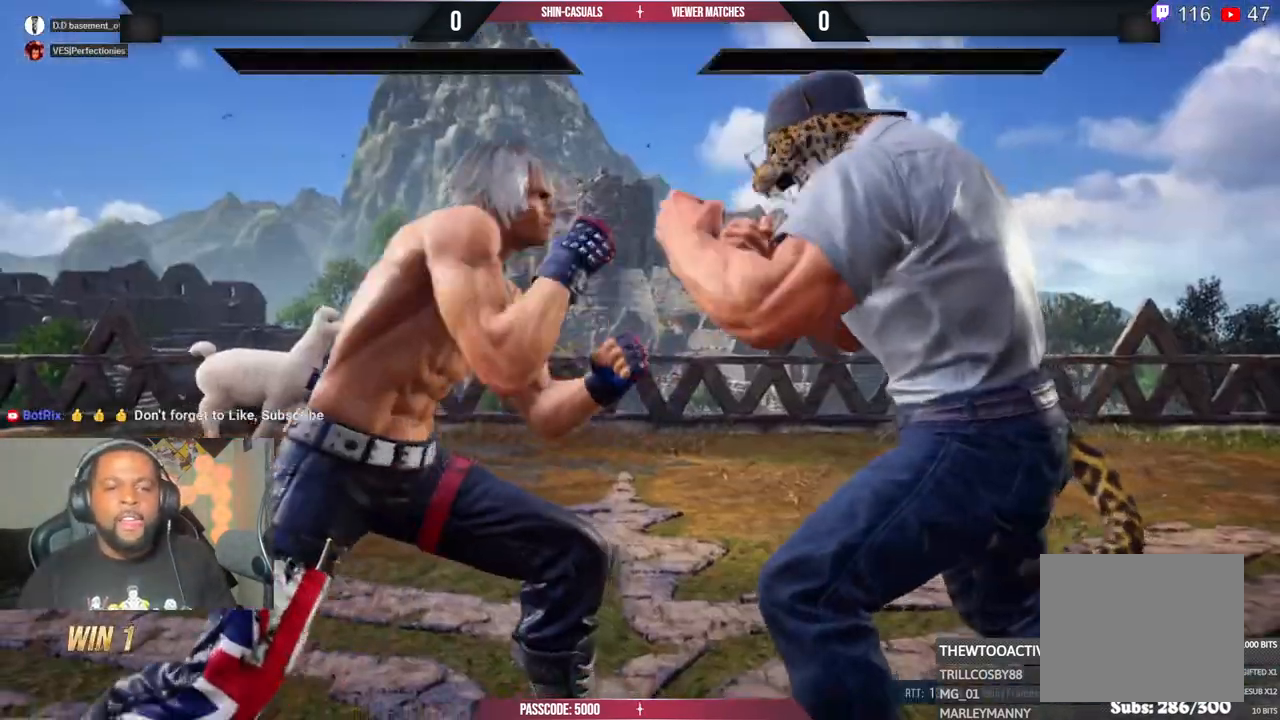
{"dt_ms": 1000, "buttons": ["SQUARE", "DPAD_DOWN"], "left_stick": "center", "right_stick": "center"}
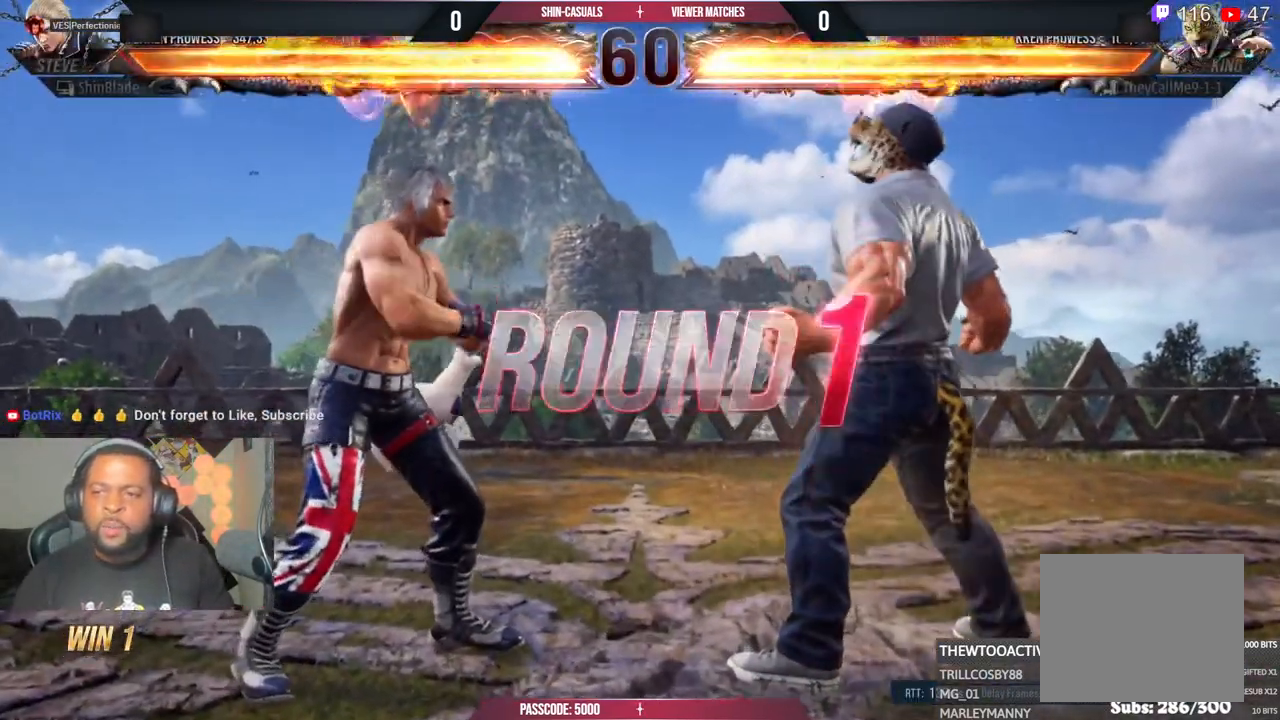
{"dt_ms": 500, "buttons": ["DPAD_DOWN", "DPAD_RIGHT"], "left_stick": "center", "right_stick": "center"}
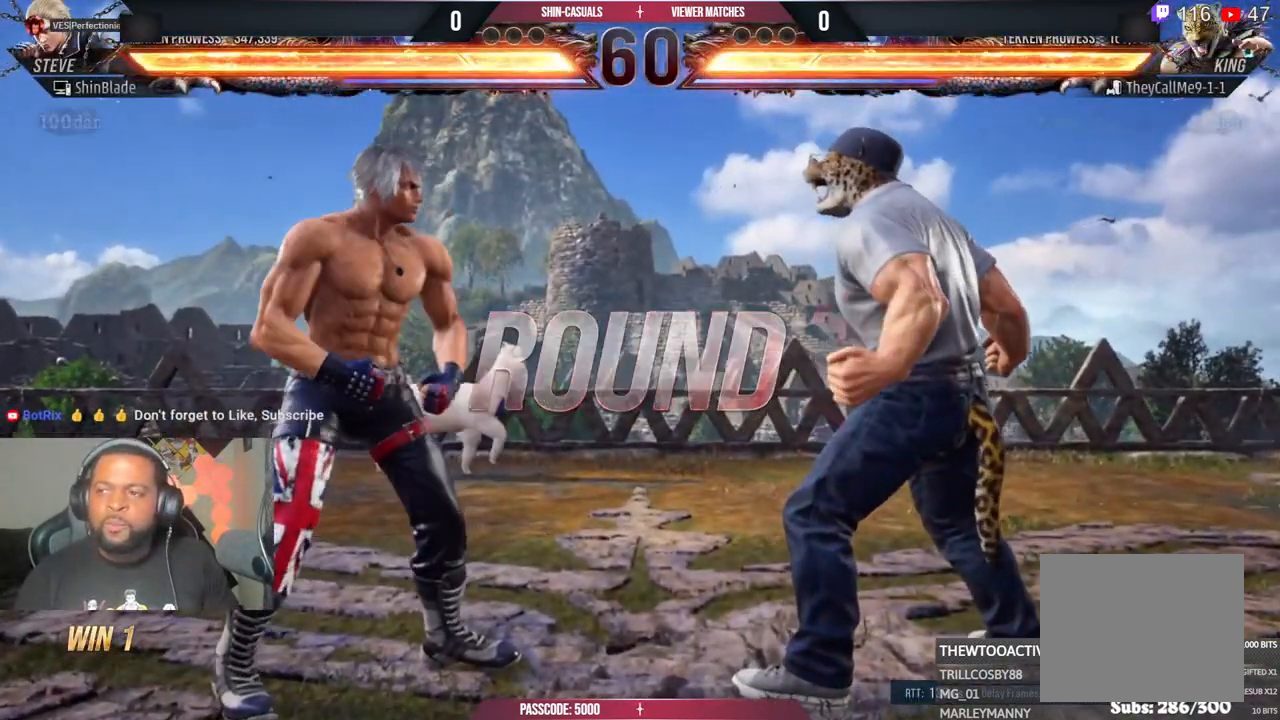
{"dt_ms": 500, "buttons": ["SQUARE", "DPAD_RIGHT"], "left_stick": "center", "right_stick": "center", "events": [[17, "DPAD_DOWN", "up"], [17, "SQUARE", "down"], [33, "DPAD_RIGHT", "up"], [33, "DPAD_UP", "down"], [167, "SQUARE", "up"], [233, "DPAD_RIGHT", "down"], [233, "DPAD_UP", "up"], [250, "DPAD_DOWN", "down"], [283, "SQUARE", "down"], [317, "DPAD_DOWN", "up"], [367, "DPAD_RIGHT", "up"], [367, "DPAD_UP", "down"], [433, "DPAD_RIGHT", "down"], [433, "DPAD_UP", "up"], [450, "DPAD_DOWN", "down"], [500, "DPAD_DOWN", "up"]]}
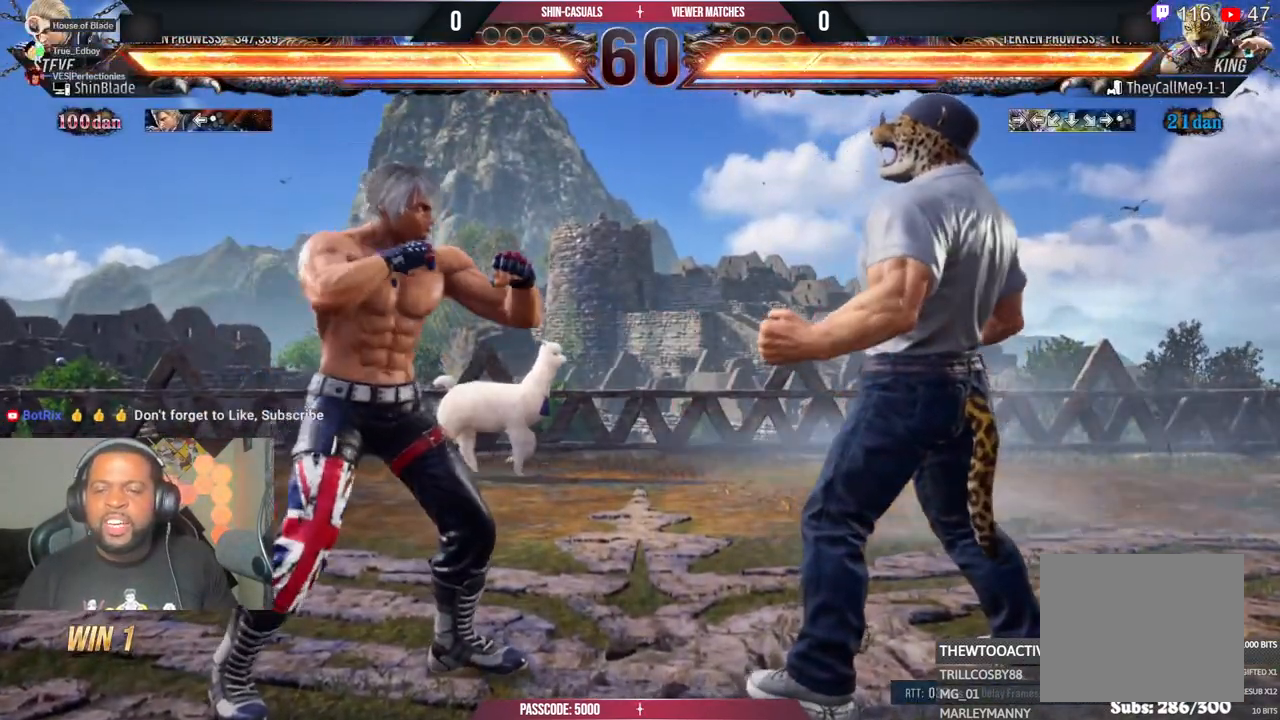
{"dt_ms": 500, "buttons": ["SQUARE", "DPAD_RIGHT"], "left_stick": "center", "right_stick": "center", "events": [[33, "SQUARE", "up"], [67, "DPAD_UP", "down"], [117, "DPAD_UP", "up"], [150, "DPAD_RIGHT", "up"], [150, "DPAD_UP", "down"], [217, "SQUARE", "down"], [267, "DPAD_RIGHT", "down"], [267, "DPAD_UP", "up"], [317, "SQUARE", "up"], [350, "DPAD_RIGHT", "up"], [350, "DPAD_UP", "down"], [383, "DPAD_LEFT", "down"], [450, "DPAD_LEFT", "up"], [467, "SQUARE", "down"], [483, "DPAD_RIGHT", "down"], [483, "DPAD_UP", "up"]]}
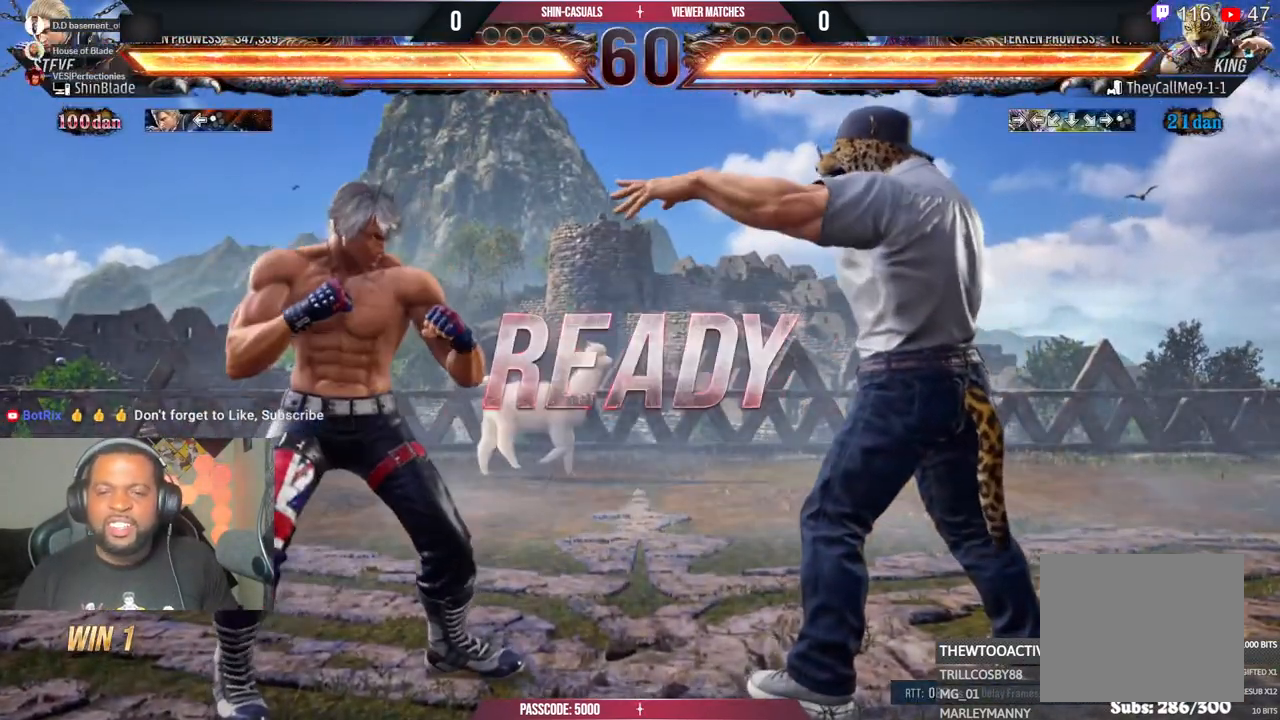
{"dt_ms": 500, "buttons": ["CIRCLE", "DPAD_UP"], "left_stick": "center", "right_stick": "center", "events": [[33, "DPAD_DOWN", "down"], [33, "DPAD_RIGHT", "up"], [83, "SQUARE", "up"], [167, "DPAD_DOWN", "up"], [183, "DPAD_UP", "down"], [200, "SQUARE", "down"], [267, "DPAD_UP", "up"], [283, "DPAD_DOWN", "down"], [317, "DPAD_RIGHT", "down"], [333, "DPAD_DOWN", "up"], [383, "DPAD_RIGHT", "up"], [383, "DPAD_UP", "down"], [383, "SQUARE", "up"], [417, "CIRCLE", "down"]]}